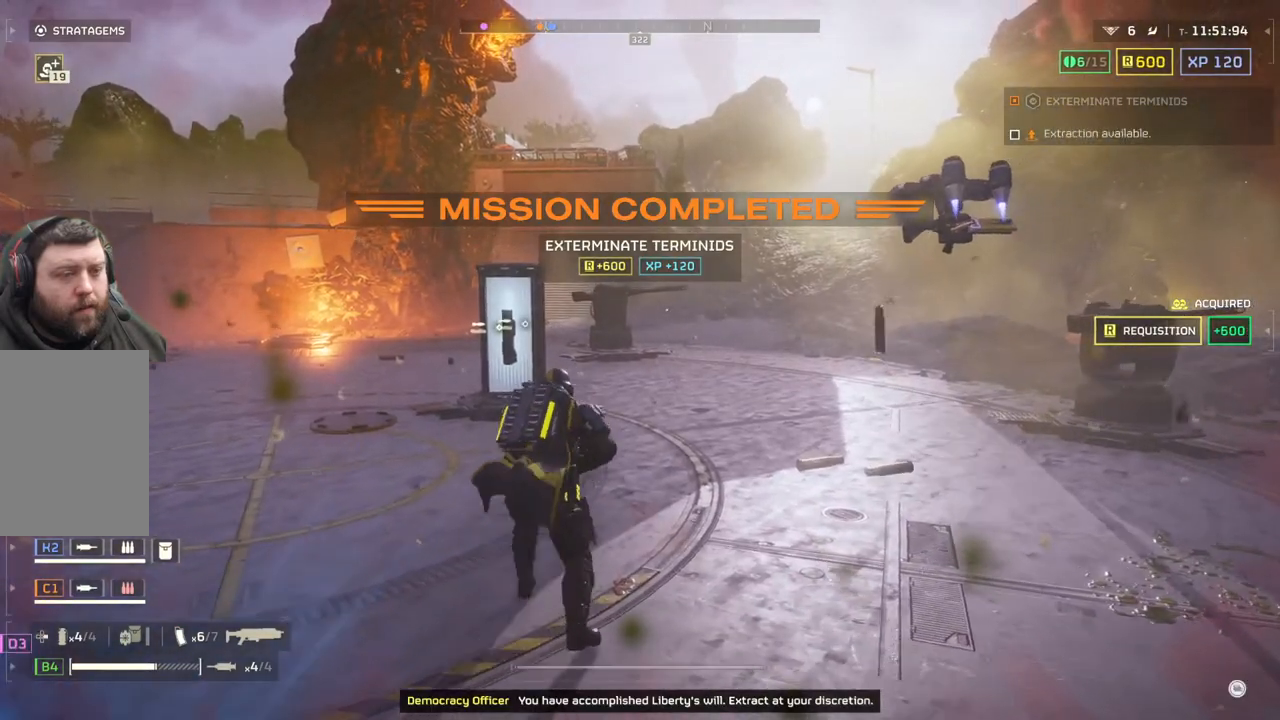
Gameplay with a controller (PlayStation layout); each line is a JSON object with the inputs held at the frame after it. "events" lists button and stick changes between this image and that frame as [ms after this image, input, new state], when the widget could be followed in between. Not read: right_stick.
{"buttons": [], "left_stick": "up", "events": []}
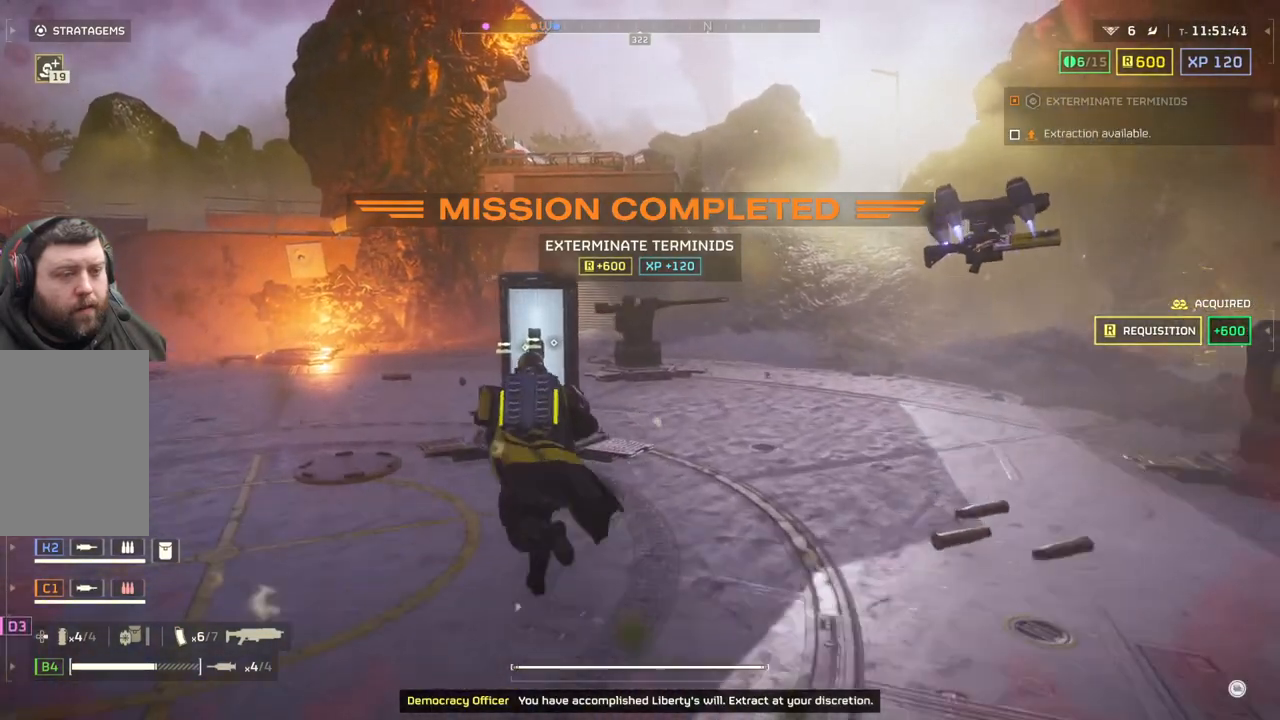
{"buttons": [], "left_stick": "center", "events": [[467, "left_stick", "center"]]}
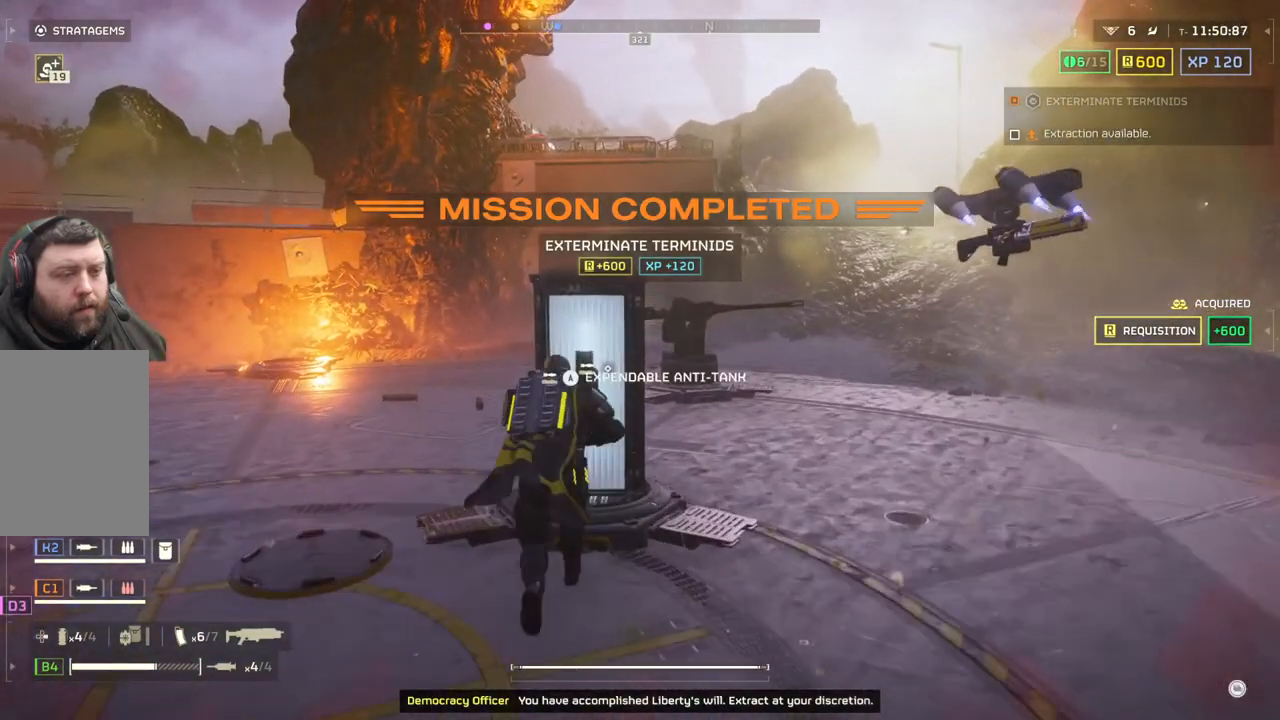
{"buttons": [], "left_stick": "center", "events": [[83, "DPAD_RIGHT", "down"], [200, "DPAD_RIGHT", "up"]]}
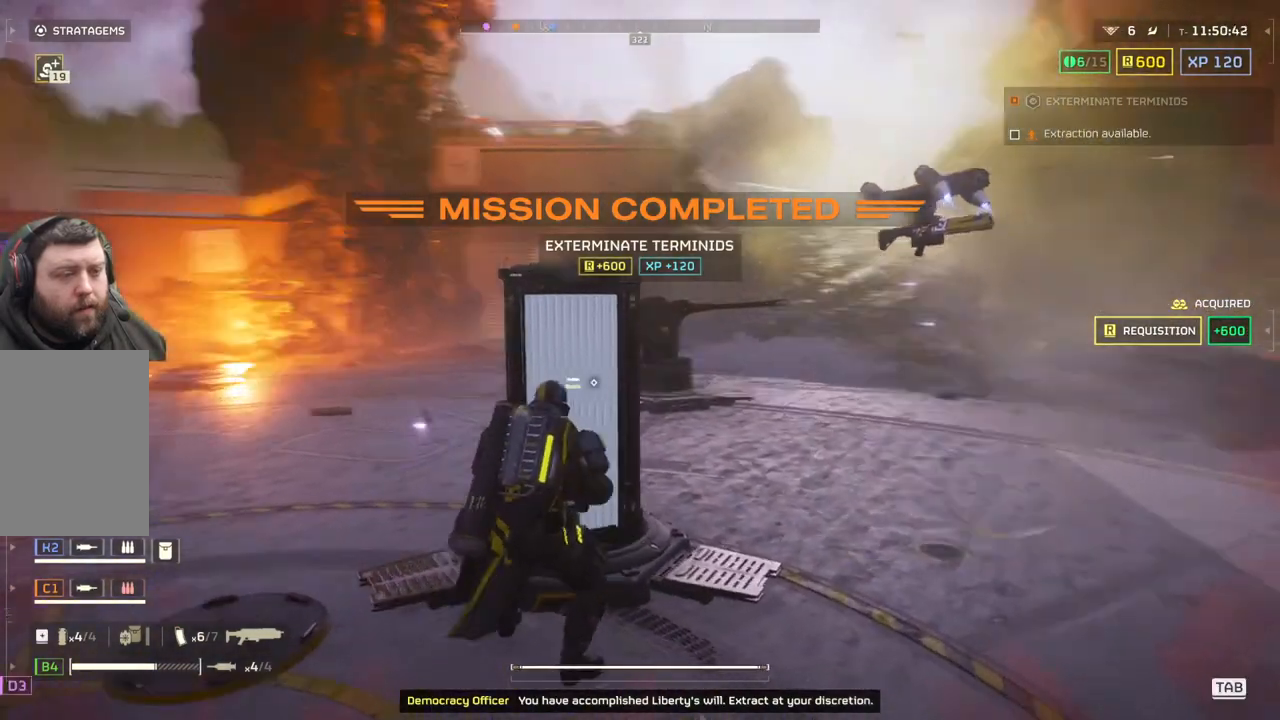
{"buttons": [], "left_stick": "center", "events": []}
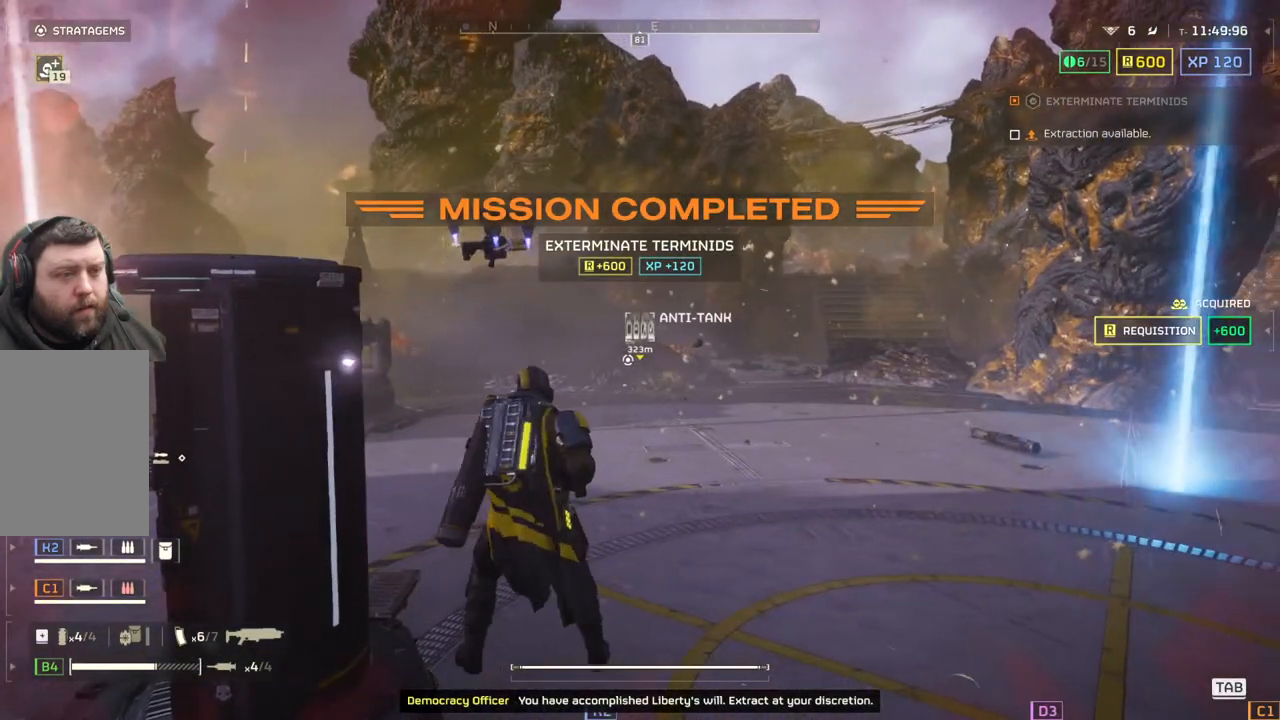
{"buttons": [], "left_stick": "up-right", "events": [[450, "left_stick", "up-right"]]}
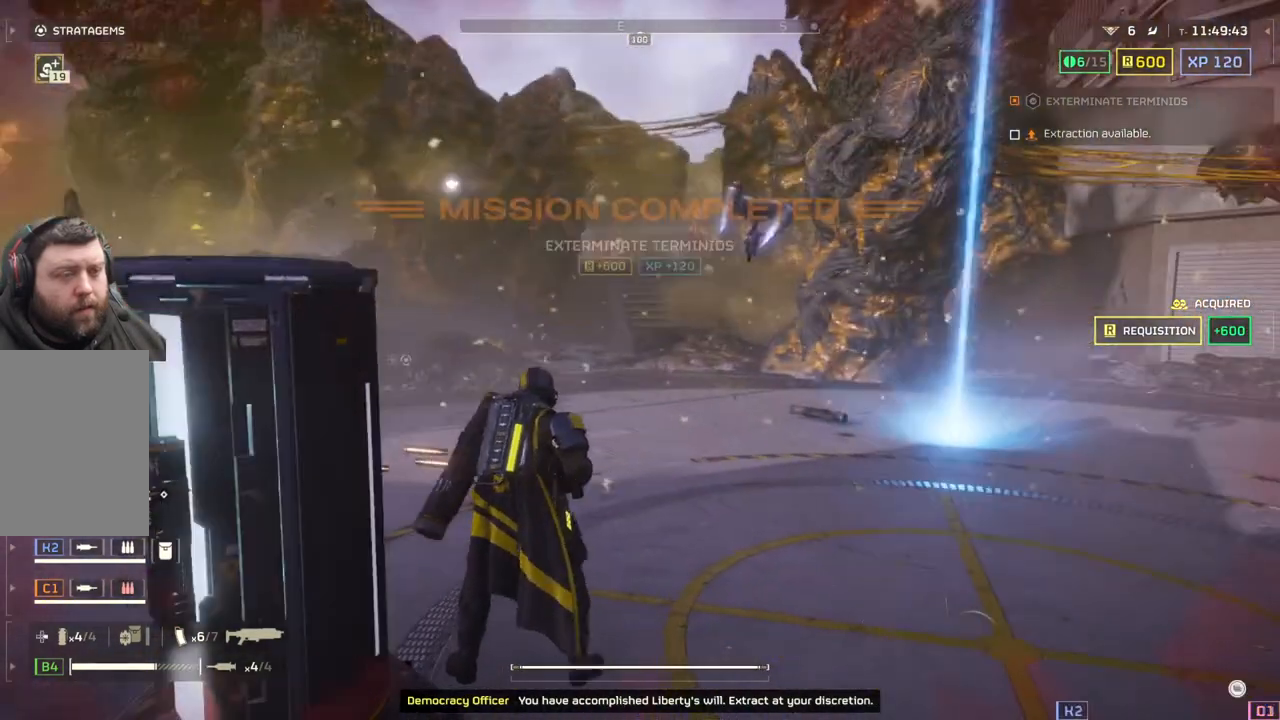
{"buttons": [], "left_stick": "center", "events": [[300, "left_stick", "center"]]}
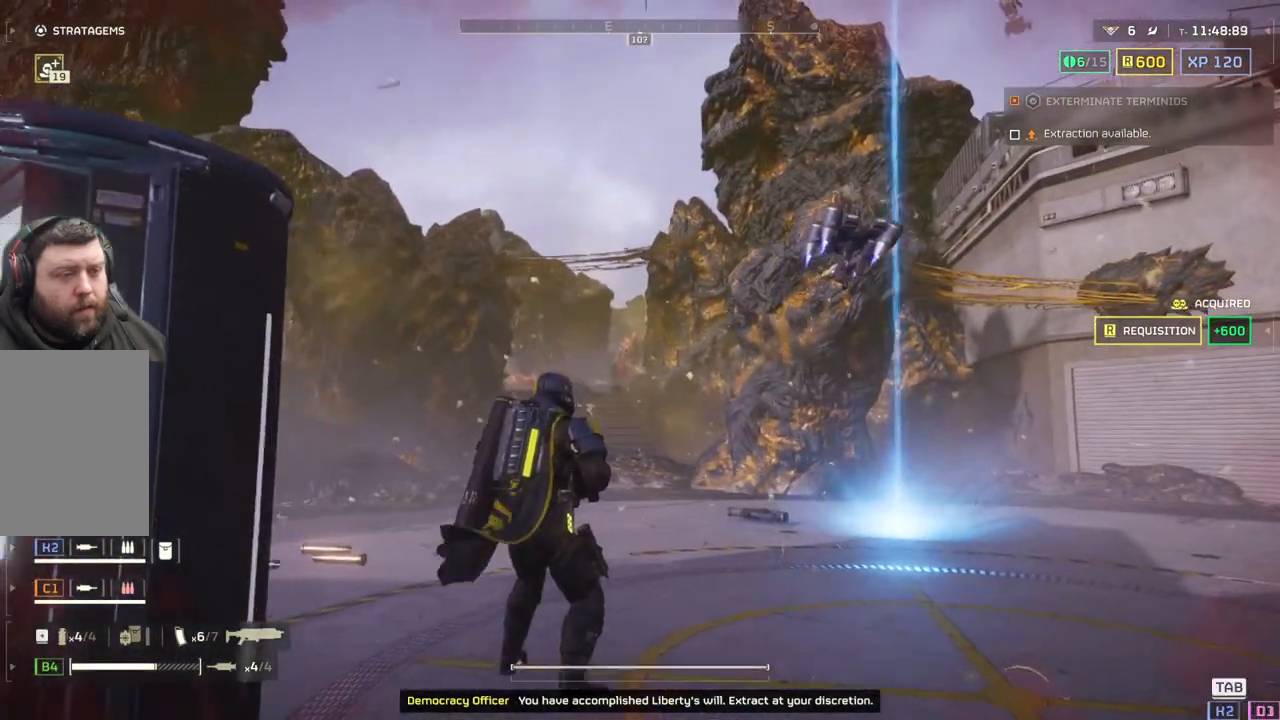
{"buttons": ["L1", "L2"], "left_stick": "center", "events": [[450, "L2", "down"], [467, "L1", "down"]]}
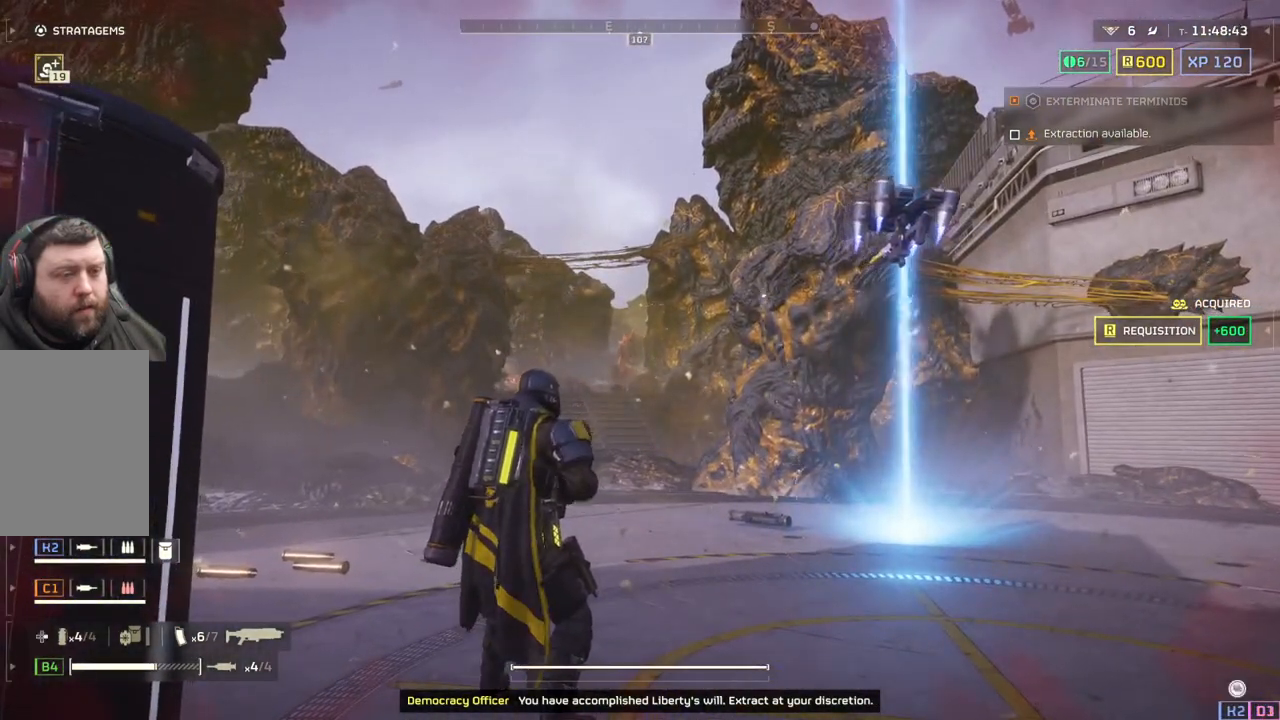
{"buttons": ["L2"], "left_stick": "center", "events": [[100, "L1", "up"]]}
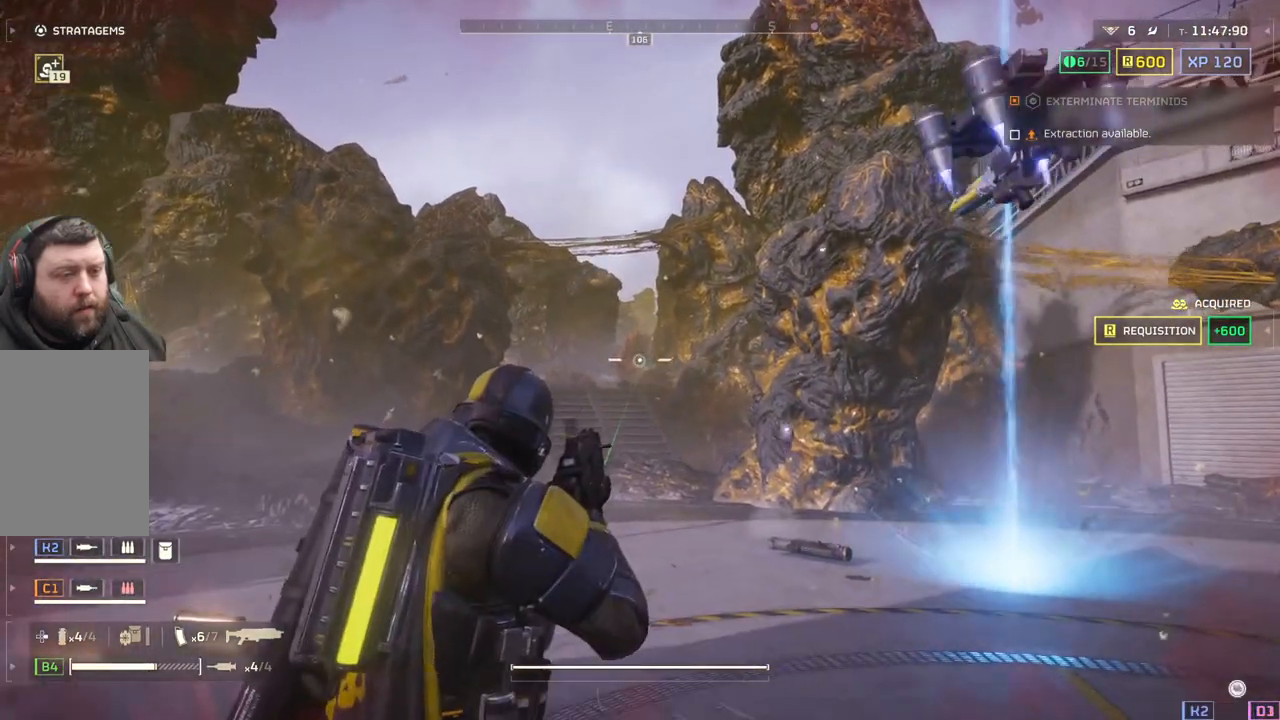
{"buttons": ["L2"], "left_stick": "center", "events": []}
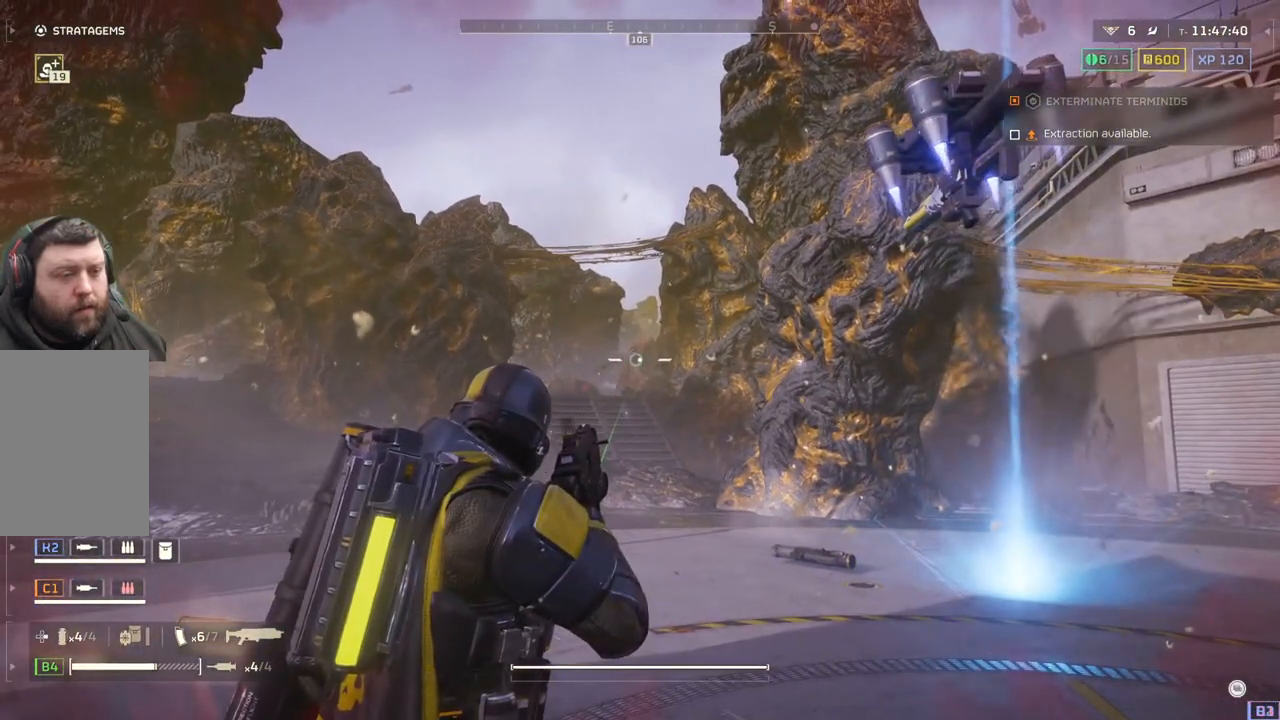
{"buttons": [], "left_stick": "center", "events": [[100, "L2", "up"]]}
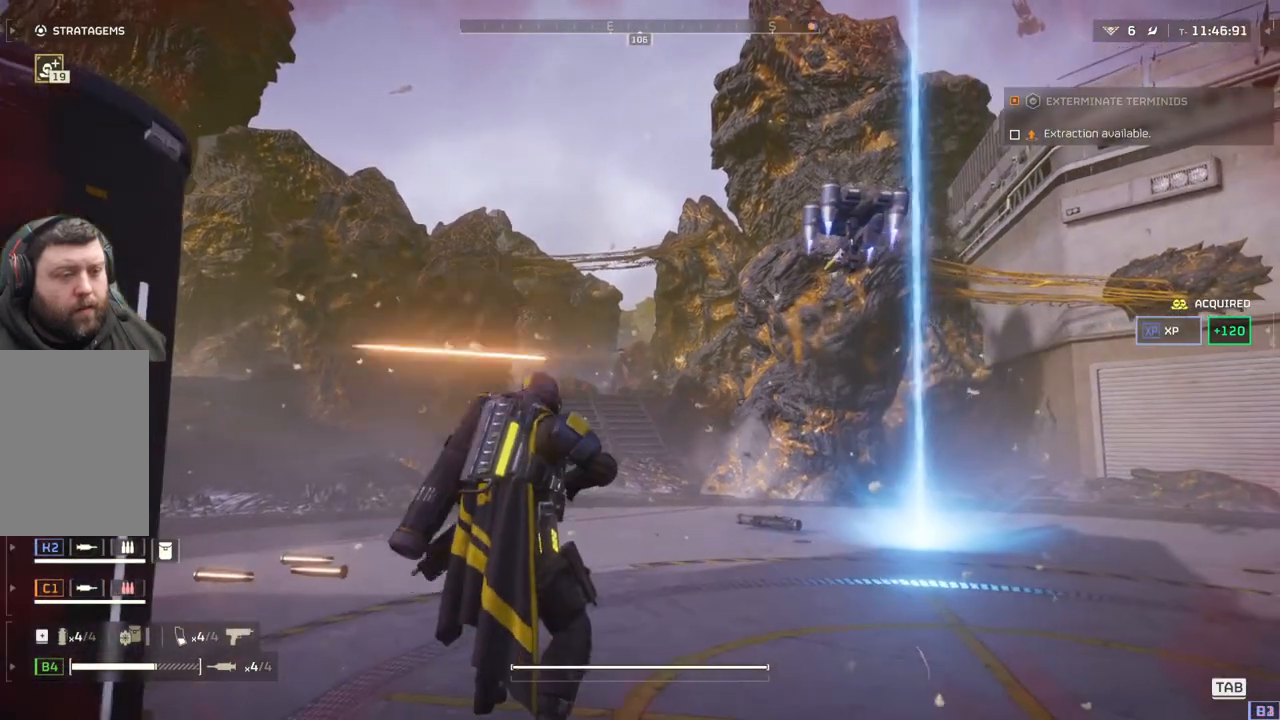
{"buttons": [], "left_stick": "center", "events": []}
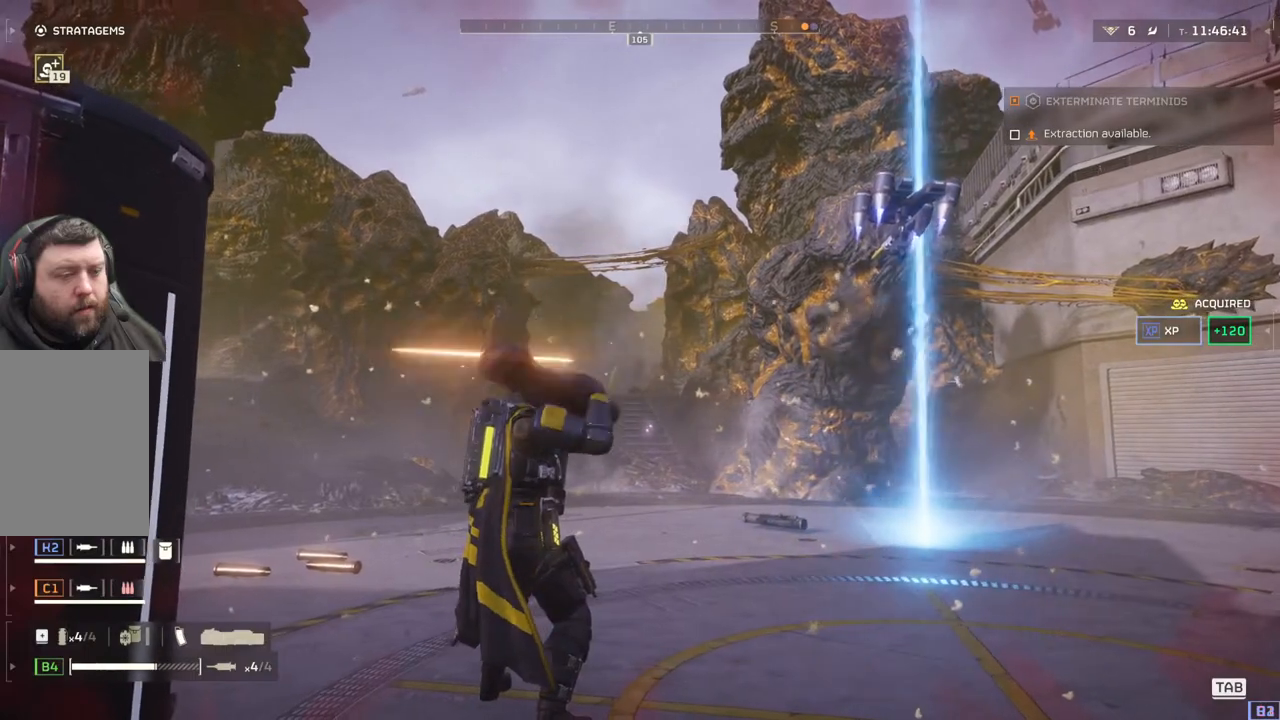
{"buttons": [], "left_stick": "center", "events": []}
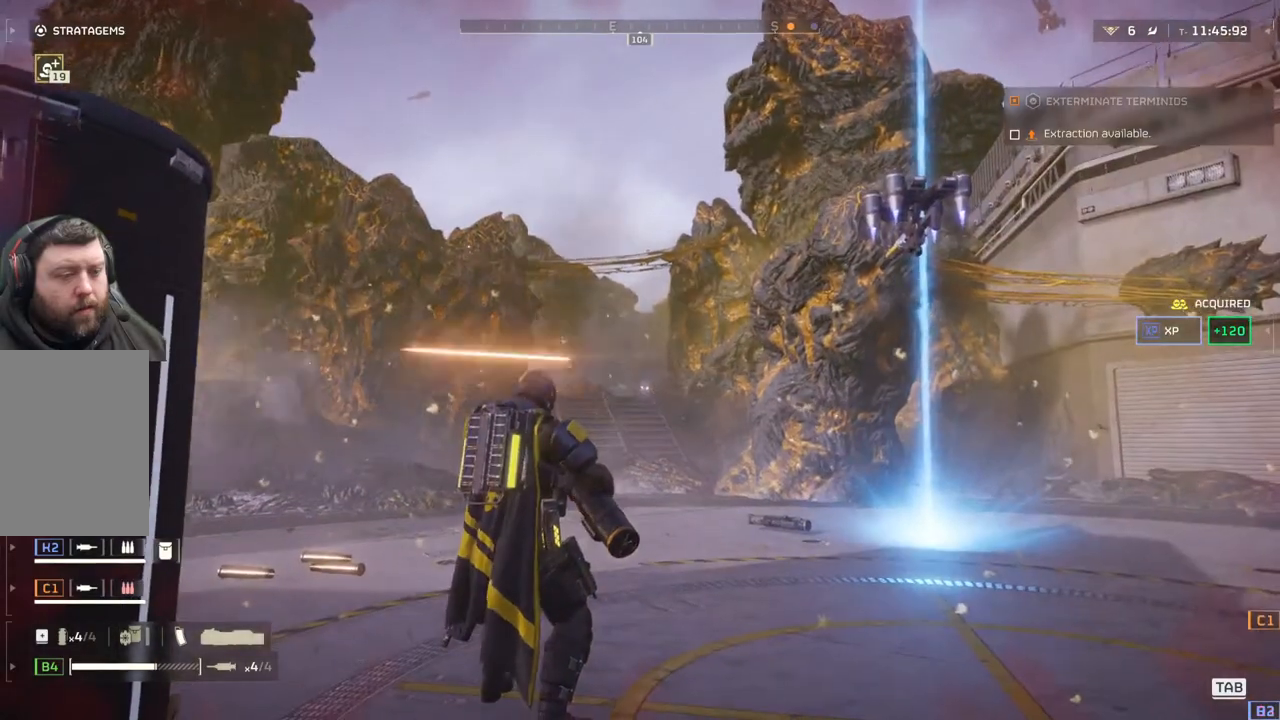
{"buttons": [], "left_stick": "center", "events": []}
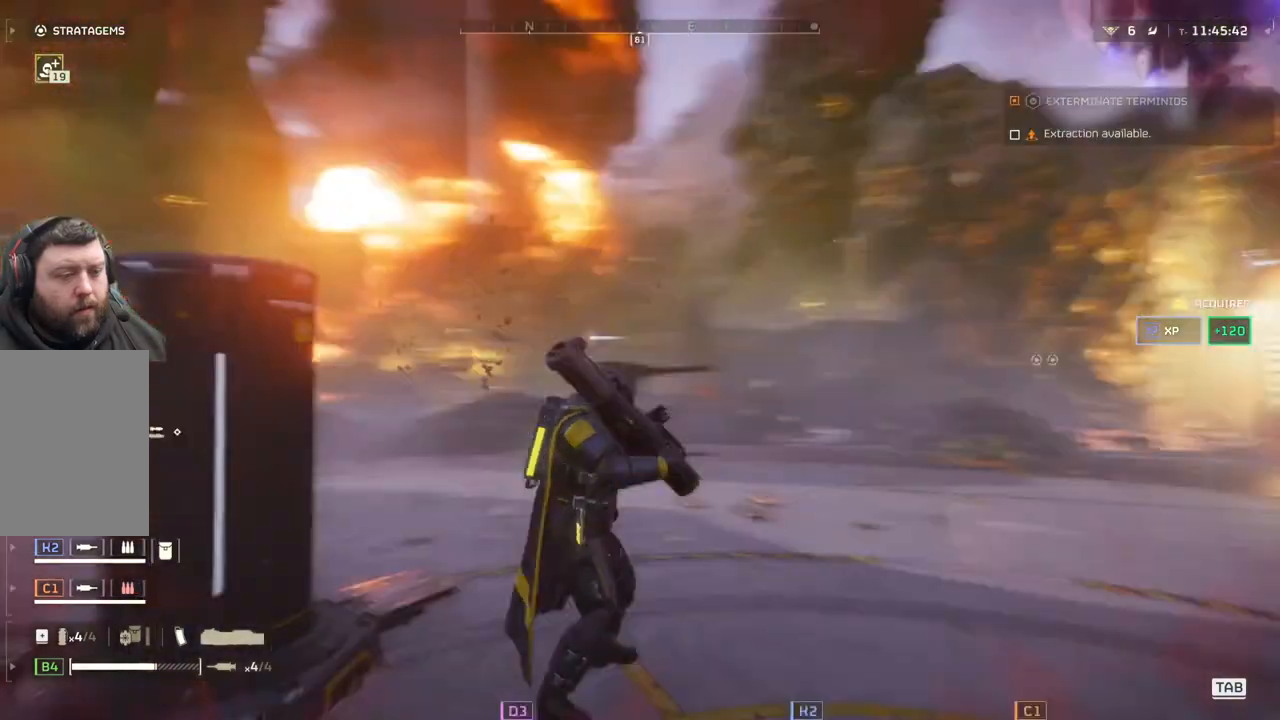
{"buttons": [], "left_stick": "center", "events": []}
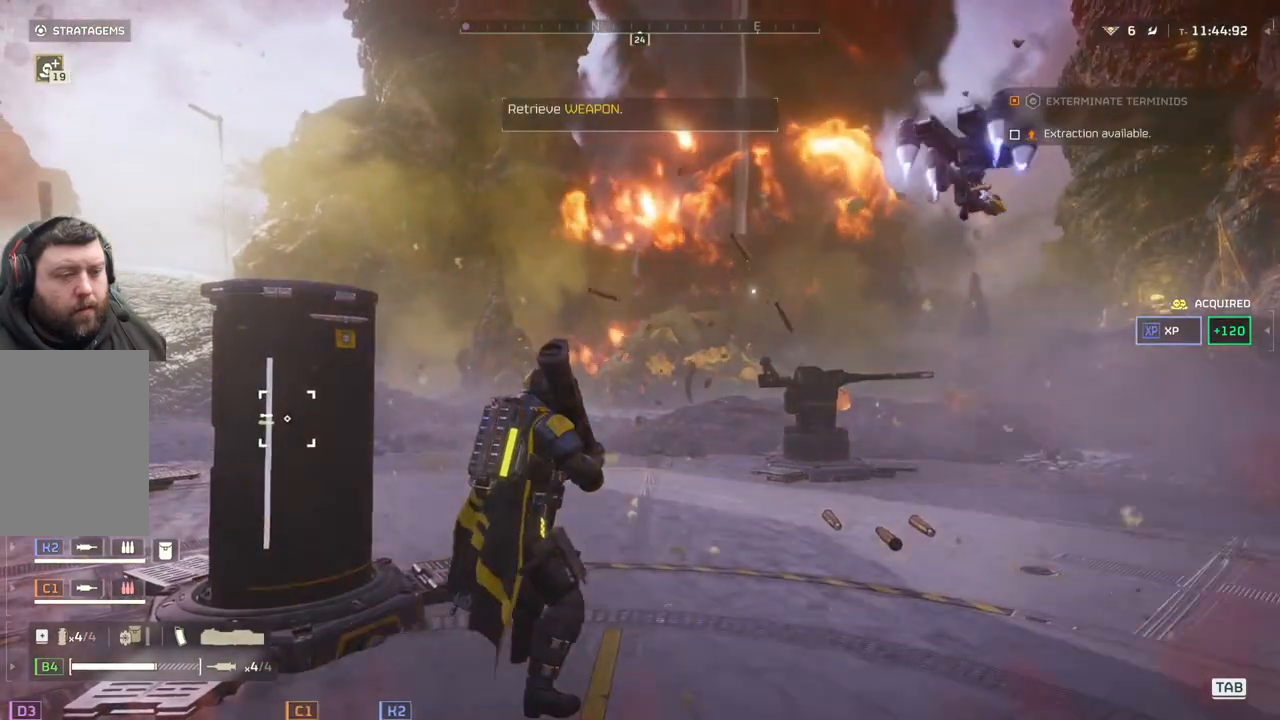
{"buttons": [], "left_stick": "center", "events": []}
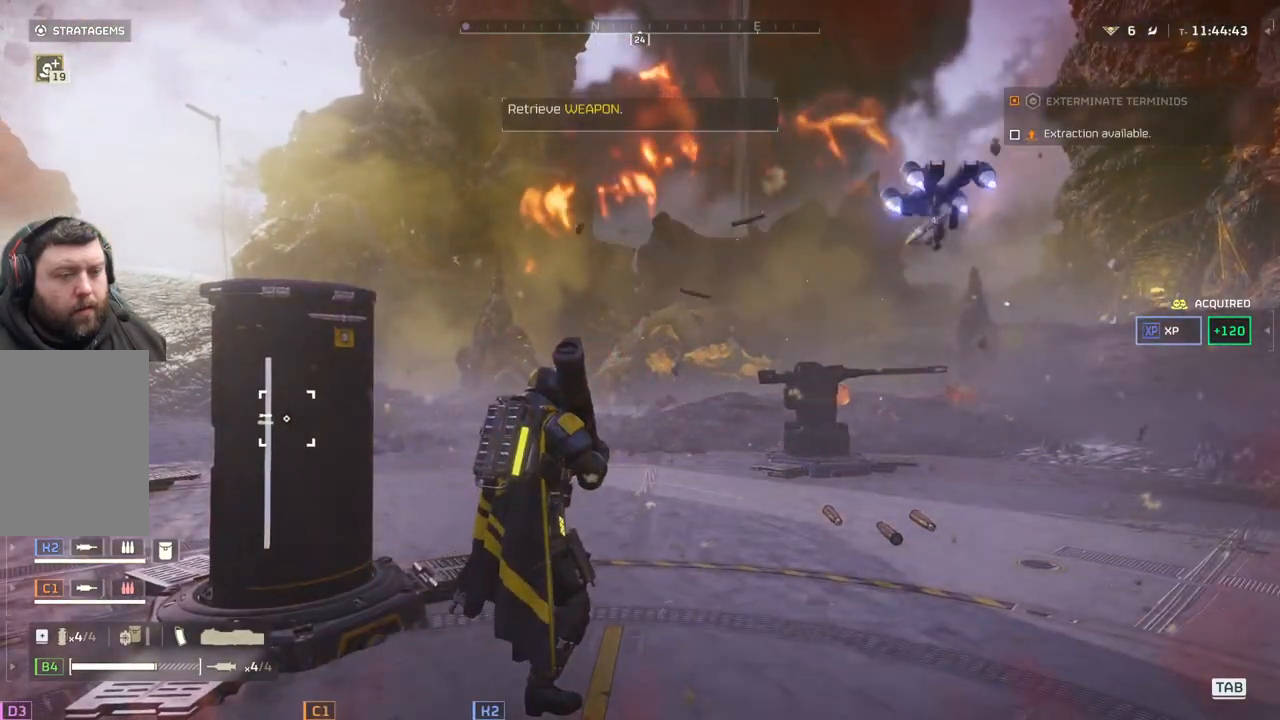
{"buttons": [], "left_stick": "center", "events": []}
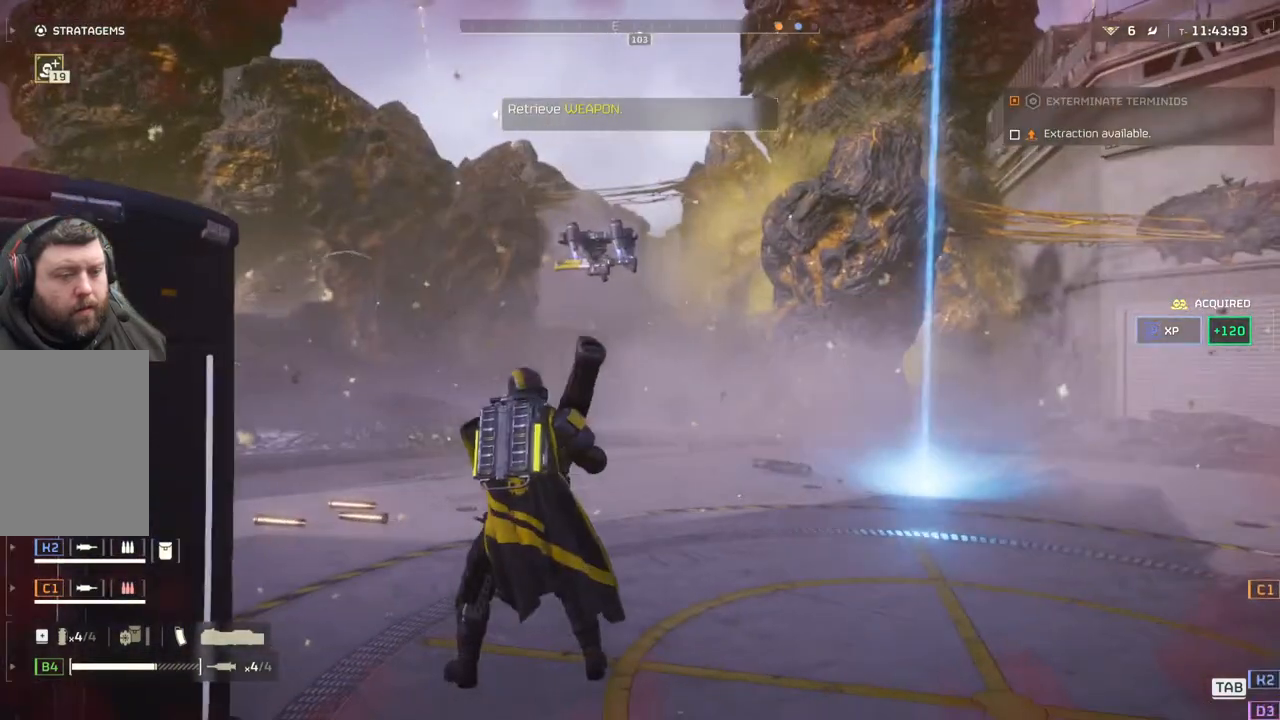
{"buttons": [], "left_stick": "center", "events": []}
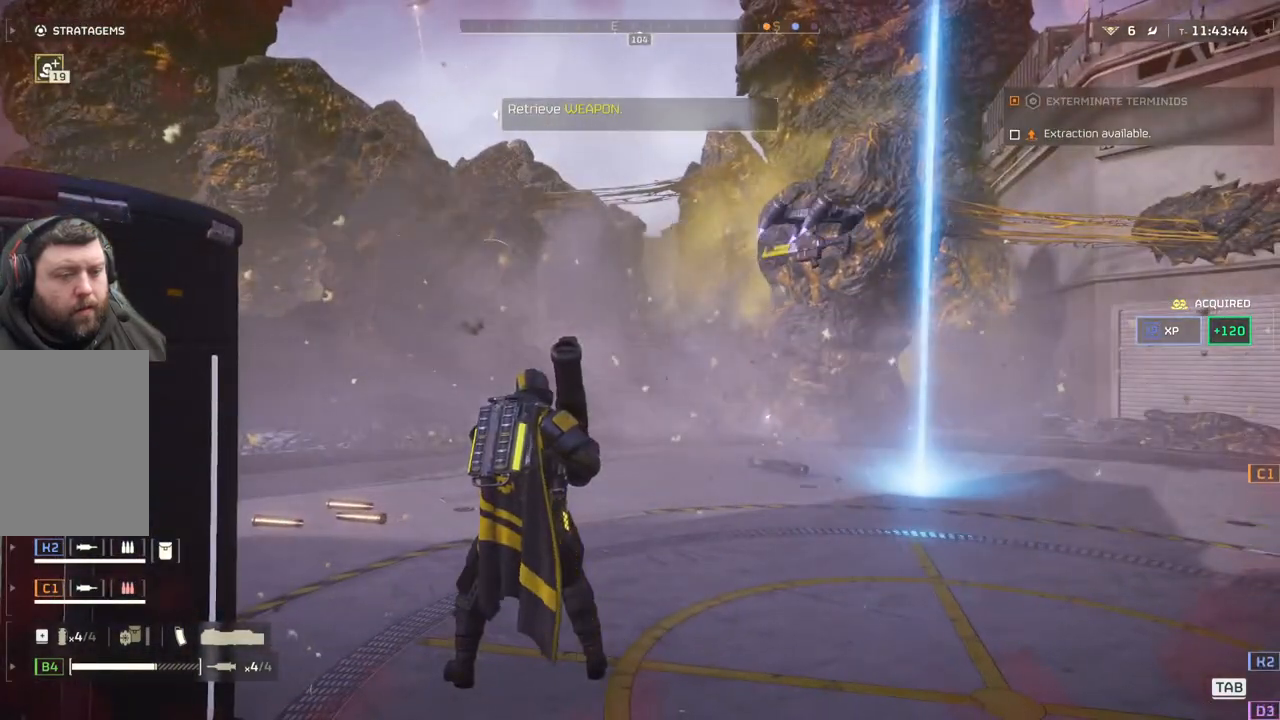
{"buttons": [], "left_stick": "center", "events": []}
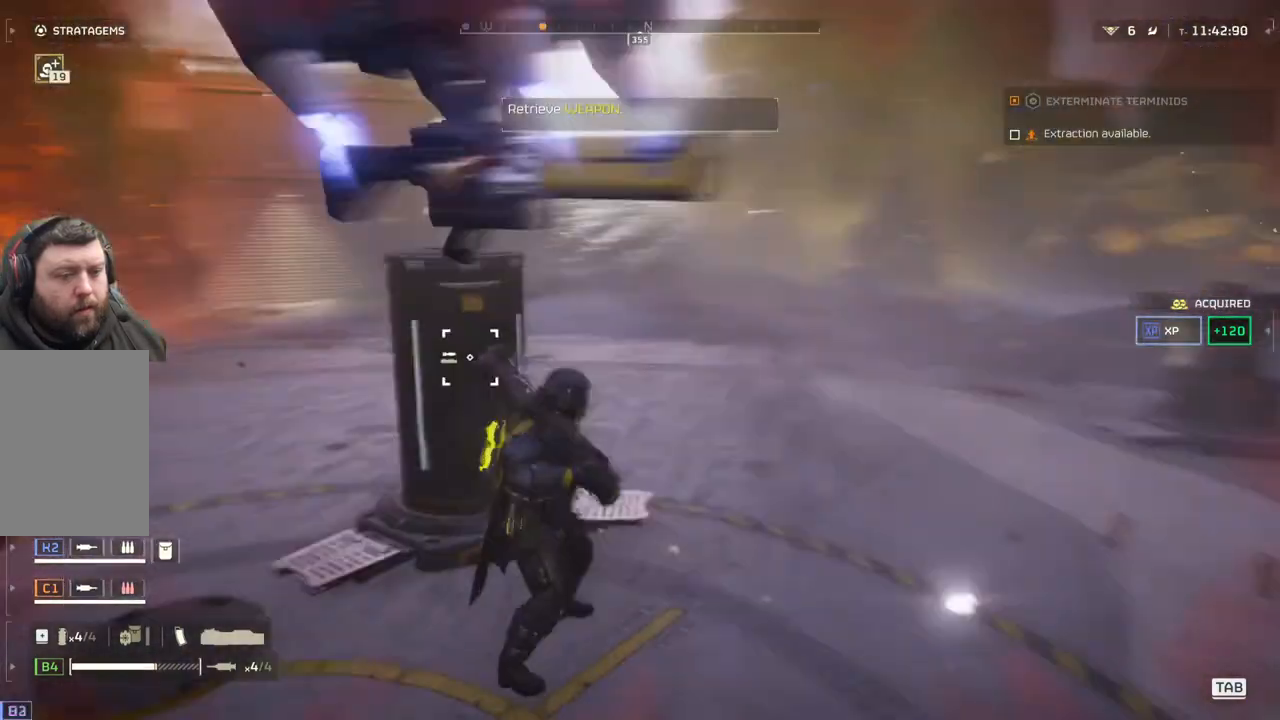
{"buttons": [], "left_stick": "center", "events": []}
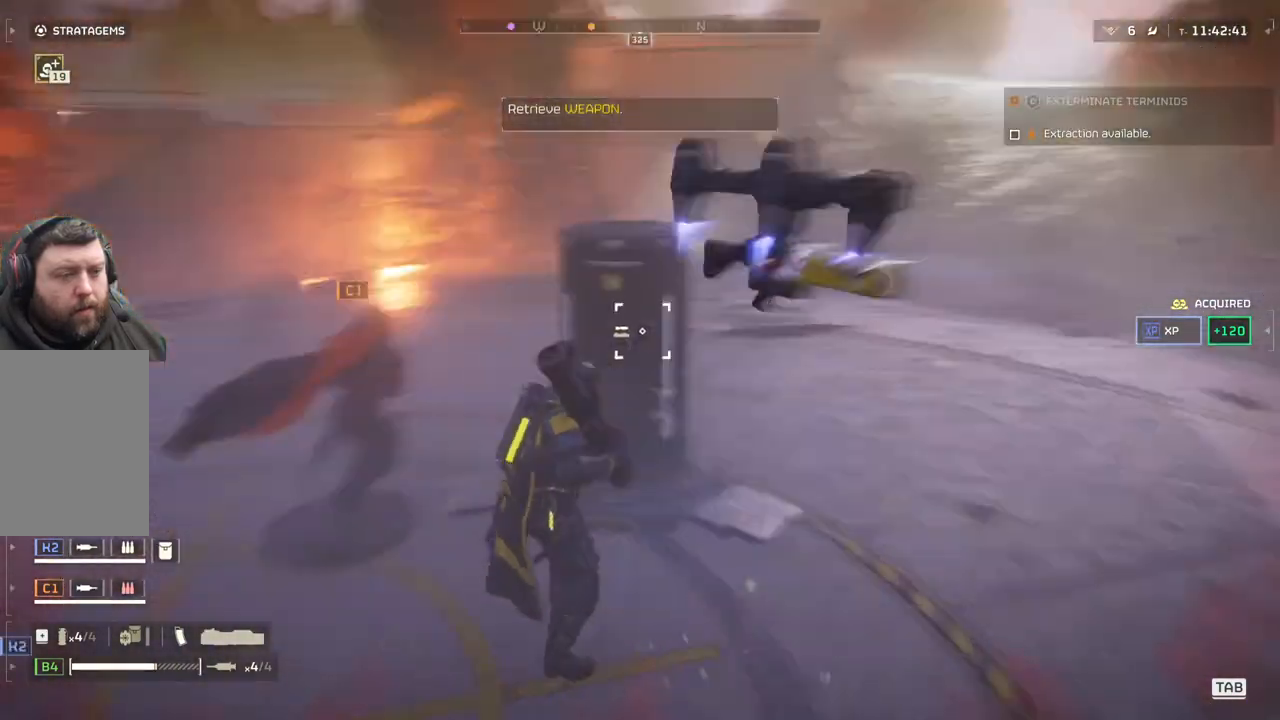
{"buttons": ["DPAD_DOWN"], "left_stick": "center", "events": [[500, "DPAD_DOWN", "down"]]}
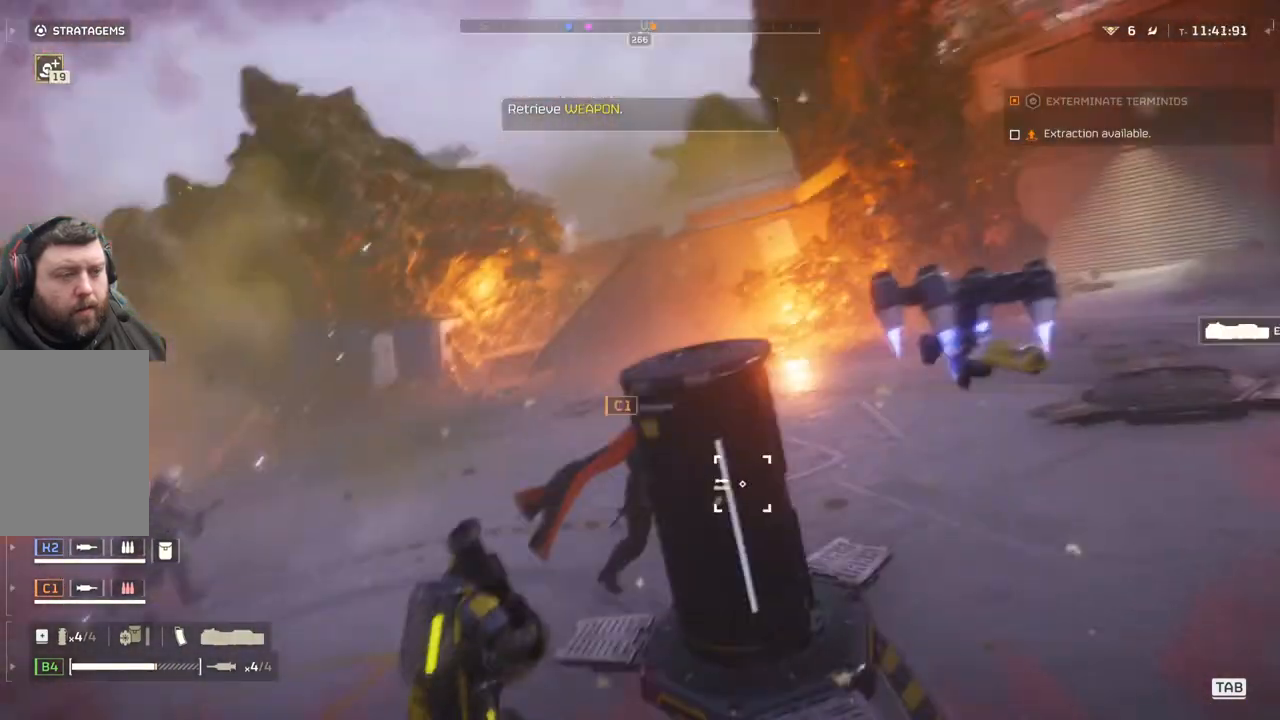
{"buttons": ["DPAD_DOWN"], "left_stick": "center", "events": []}
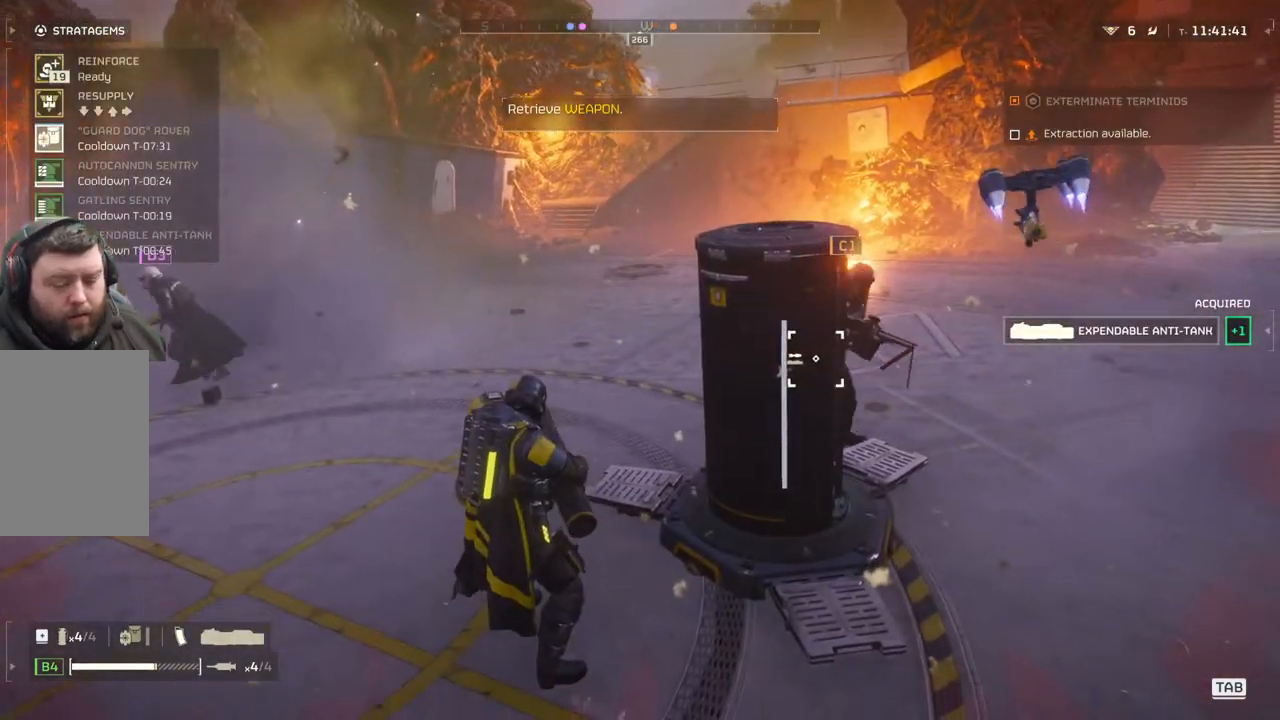
{"buttons": ["DPAD_DOWN"], "left_stick": "center", "events": []}
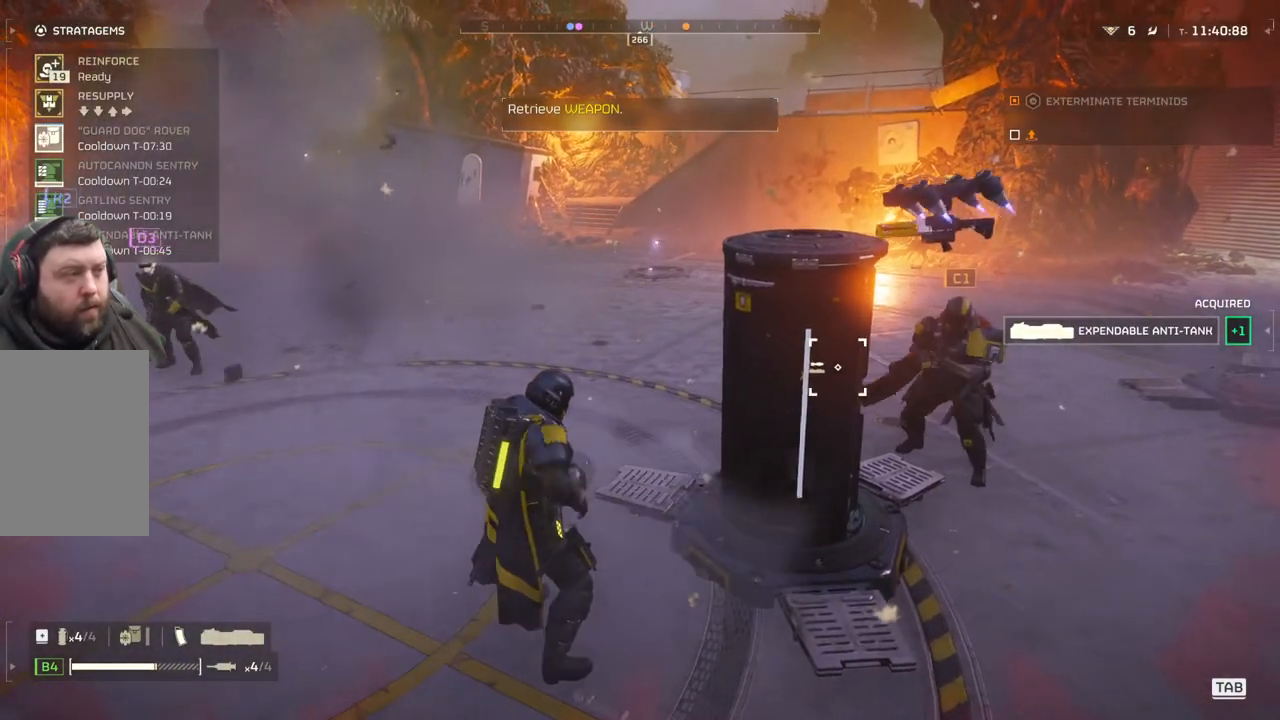
{"buttons": ["DPAD_DOWN"], "left_stick": "center", "events": []}
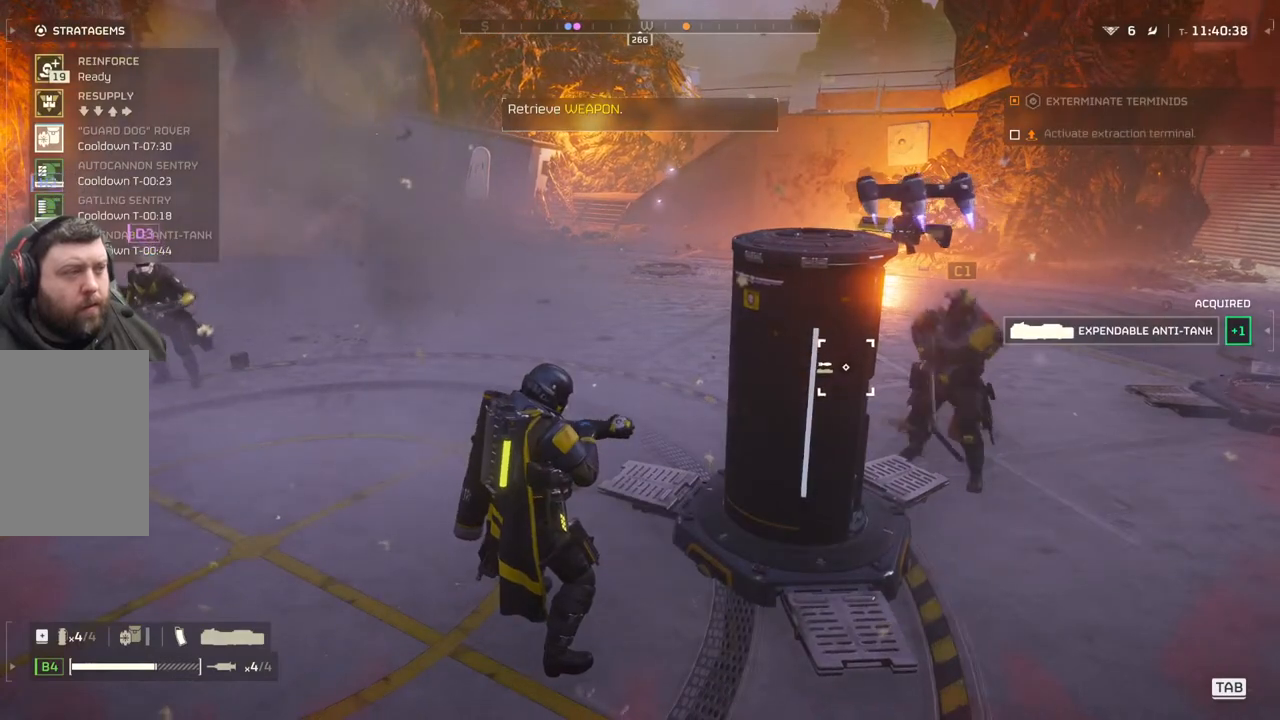
{"buttons": [], "left_stick": "up", "events": [[17, "DPAD_DOWN", "up"], [450, "left_stick", "up"]]}
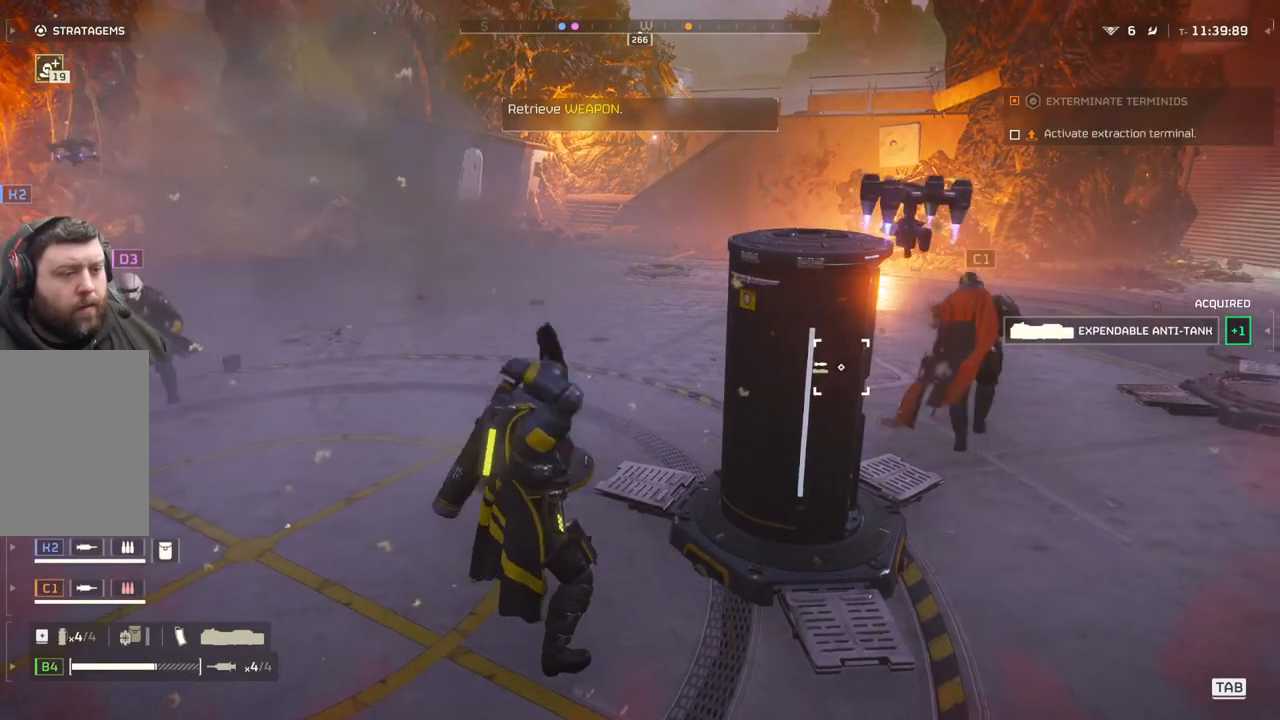
{"buttons": [], "left_stick": "center", "events": [[350, "left_stick", "center"]]}
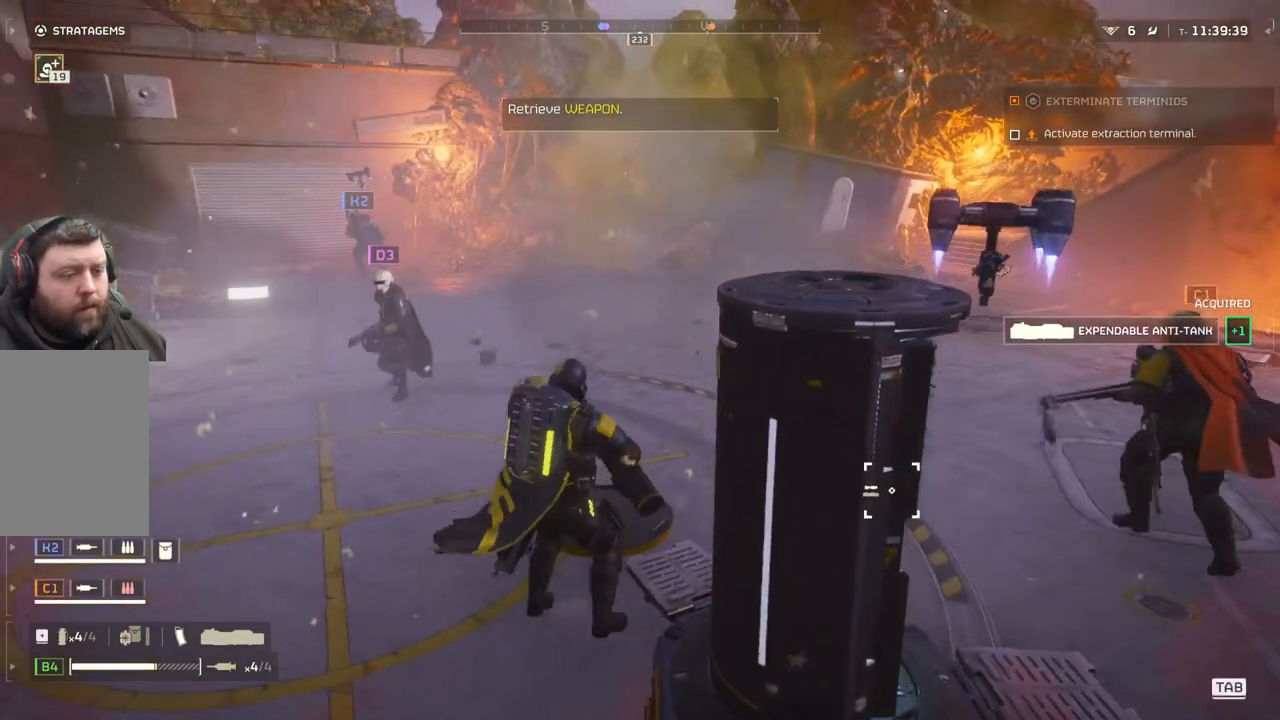
{"buttons": ["DPAD_DOWN"], "left_stick": "center", "events": [[83, "DPAD_DOWN", "down"]]}
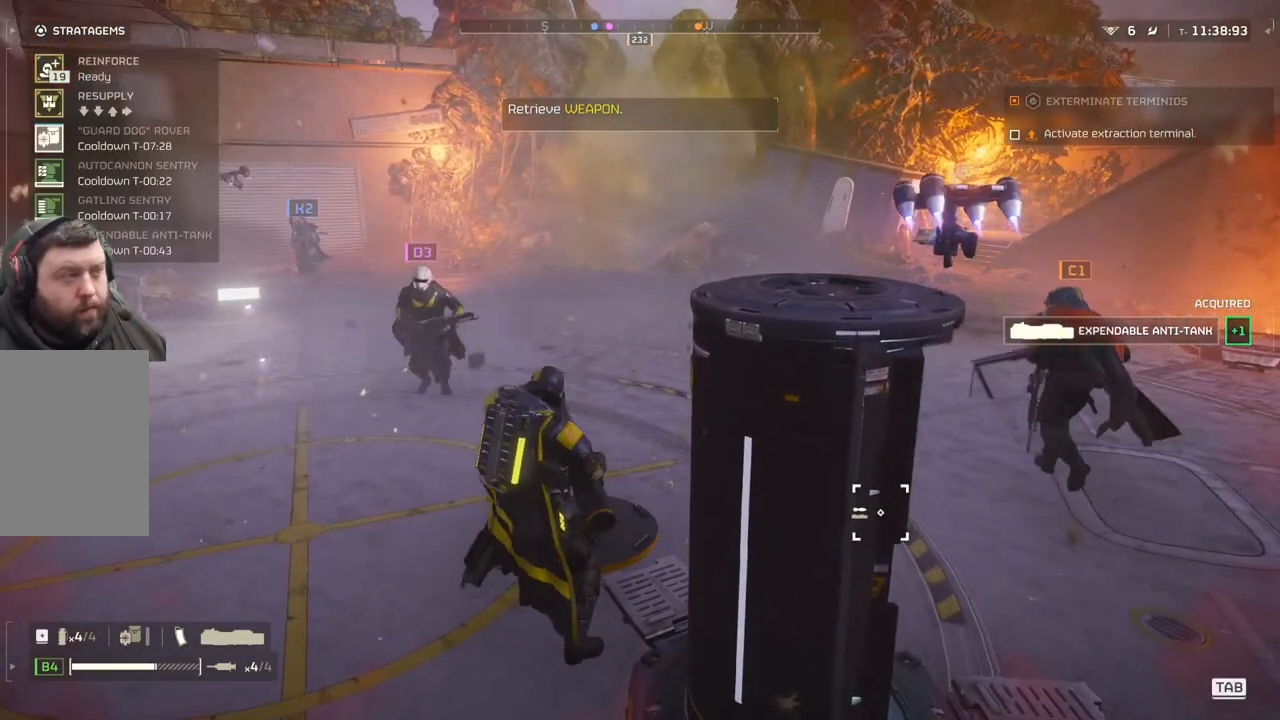
{"buttons": ["DPAD_DOWN"], "left_stick": "center", "events": []}
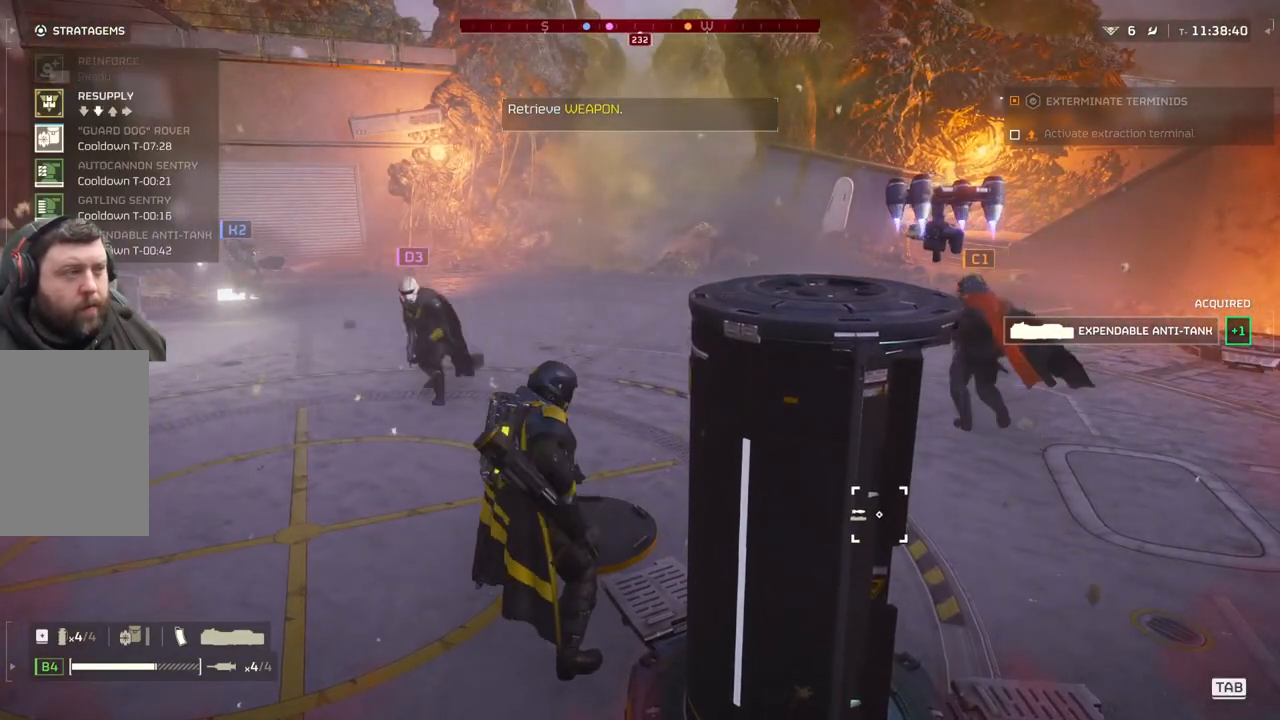
{"buttons": ["DPAD_DOWN"], "left_stick": "center", "events": []}
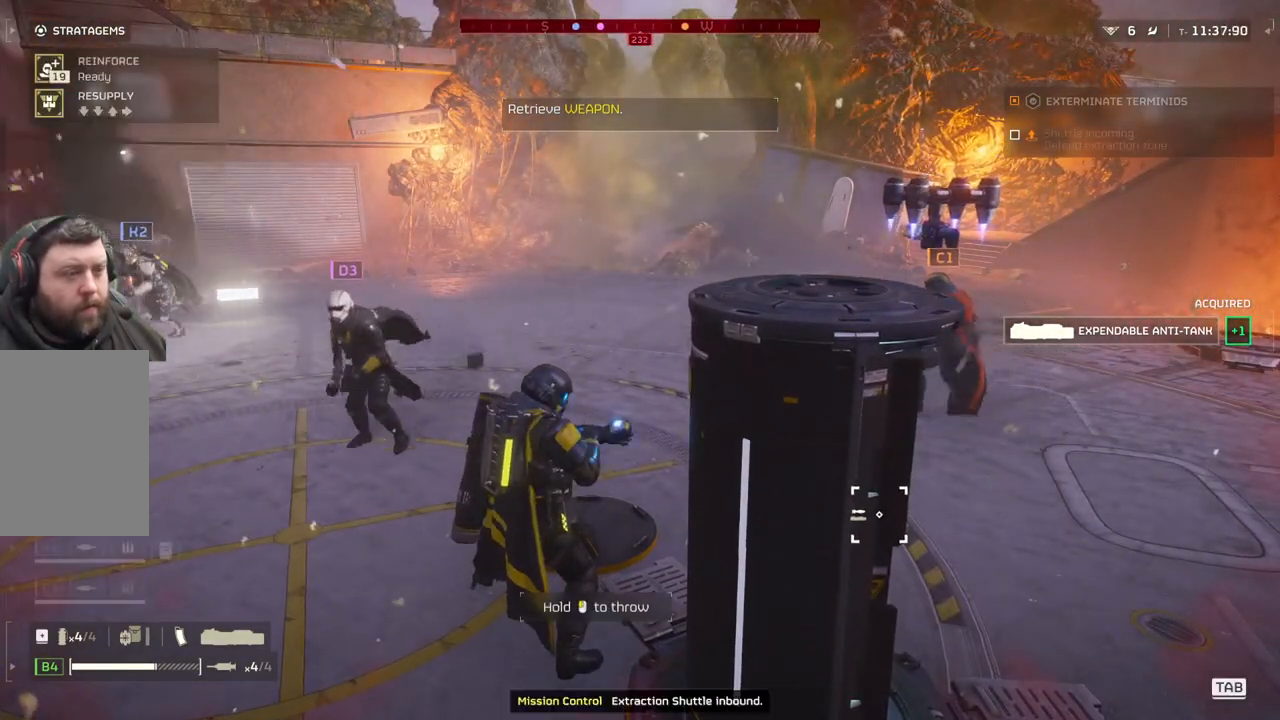
{"buttons": [], "left_stick": "center", "events": [[50, "DPAD_DOWN", "up"]]}
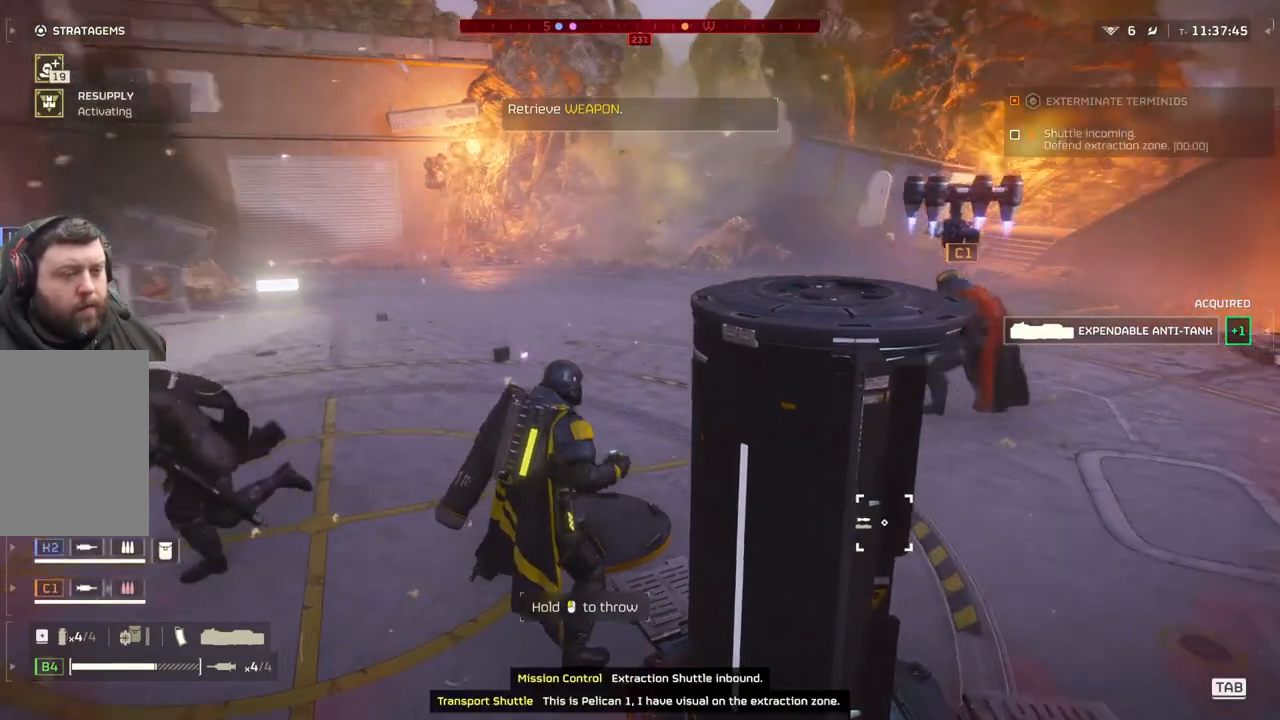
{"buttons": [], "left_stick": "center", "events": []}